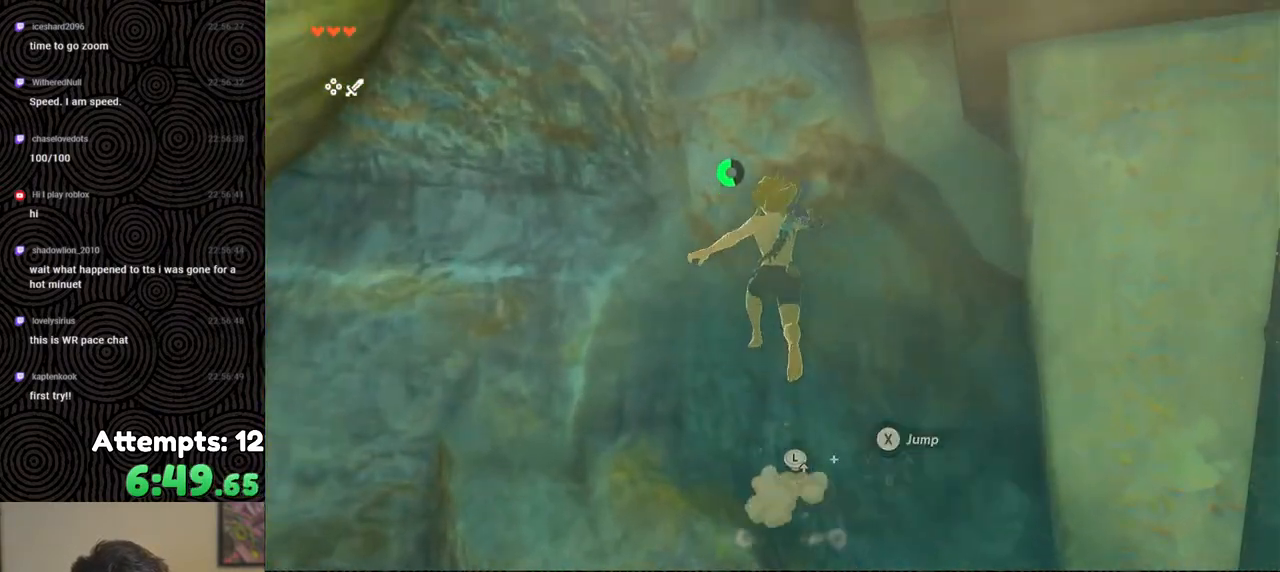
Gameplay with a controller (Nintendo layout); each line is a JSON object with the inputs held at the frame after it. "events" lists button and stick changes between this image and that frame as [ms after this image, input, new state], when the widget could be followed in between. Not read: L3 R3.
{"buttons": [], "left_stick": "up-left", "right_stick": "up-right", "events": [[83, "left_stick", "up-left"]]}
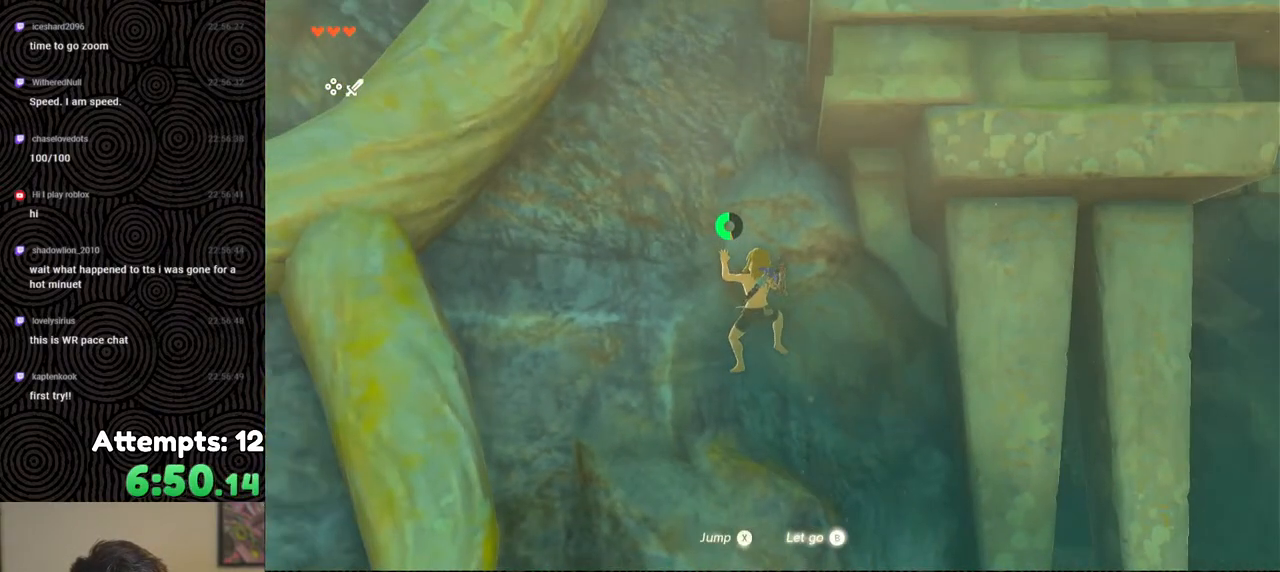
{"buttons": [], "left_stick": "up", "right_stick": "center", "events": [[33, "left_stick", "up"], [167, "right_stick", "center"], [383, "X", "down"], [483, "X", "up"]]}
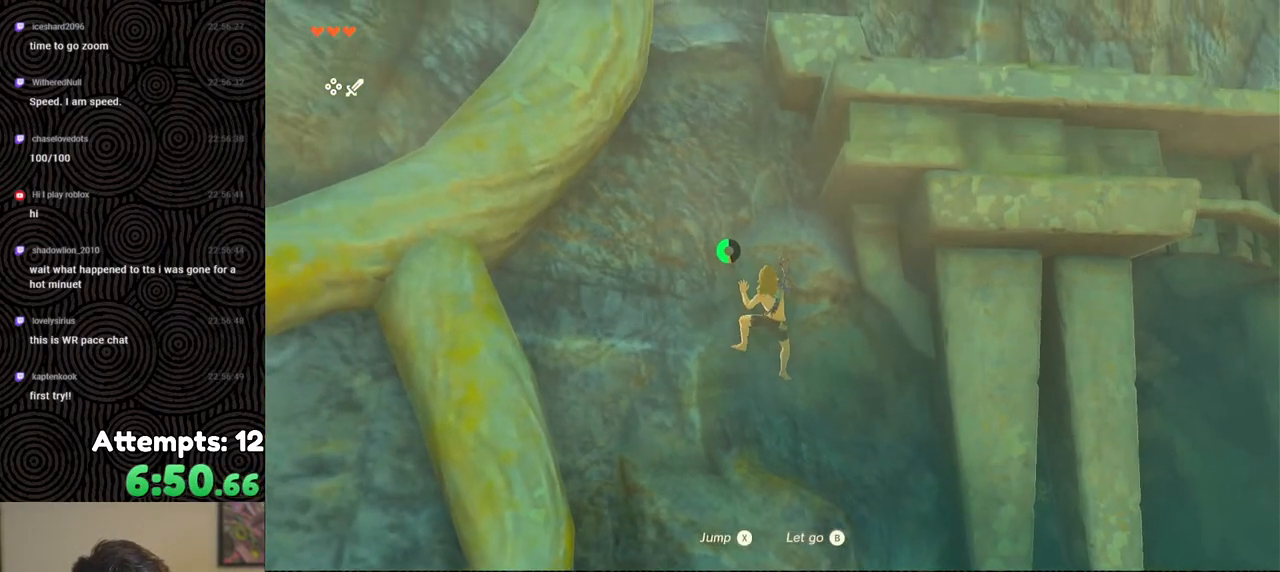
{"buttons": [], "left_stick": "up", "right_stick": "down-left", "events": [[117, "right_stick", "down-right"], [500, "right_stick", "down-left"]]}
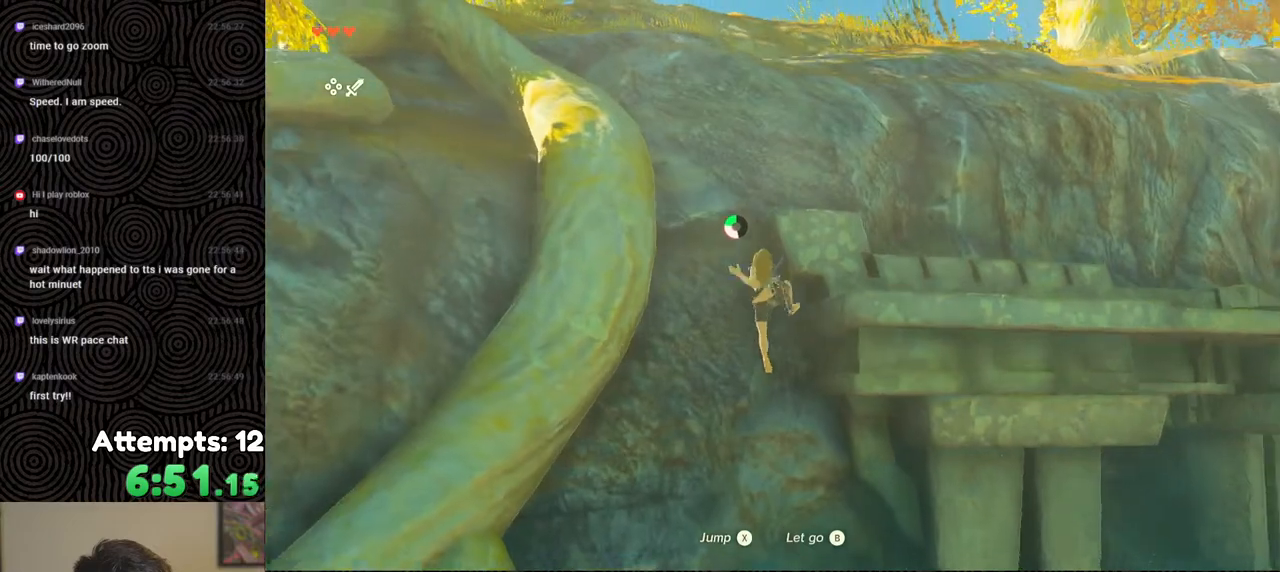
{"buttons": [], "left_stick": "up", "right_stick": "down-right", "events": [[367, "right_stick", "down-right"]]}
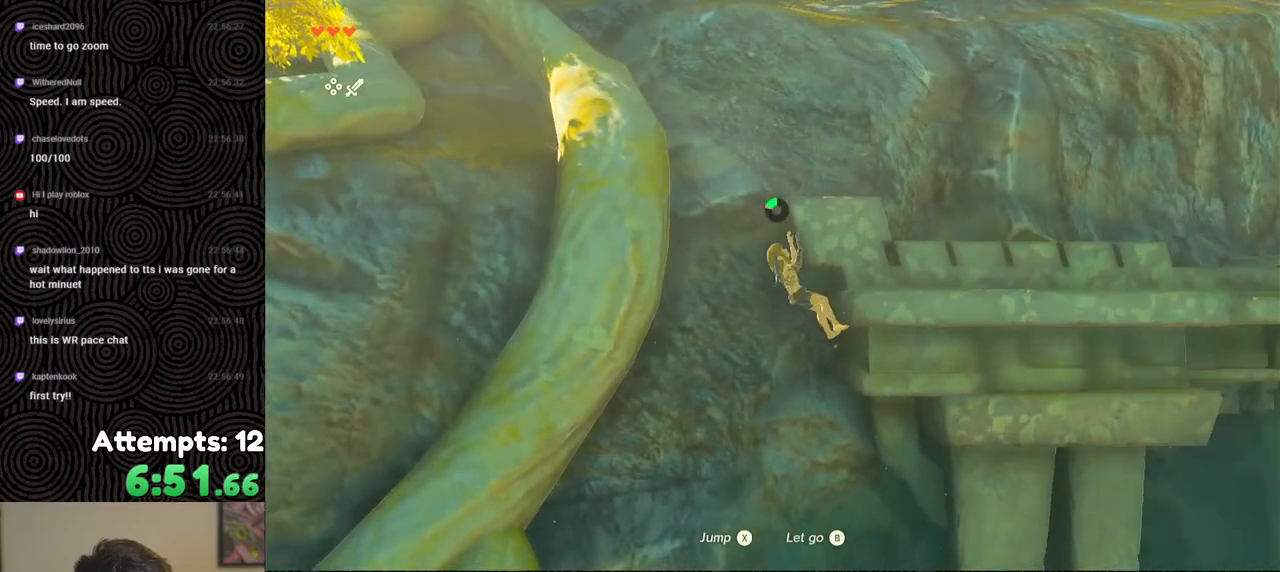
{"buttons": [], "left_stick": "up", "right_stick": "down-left", "events": [[267, "right_stick", "down-left"]]}
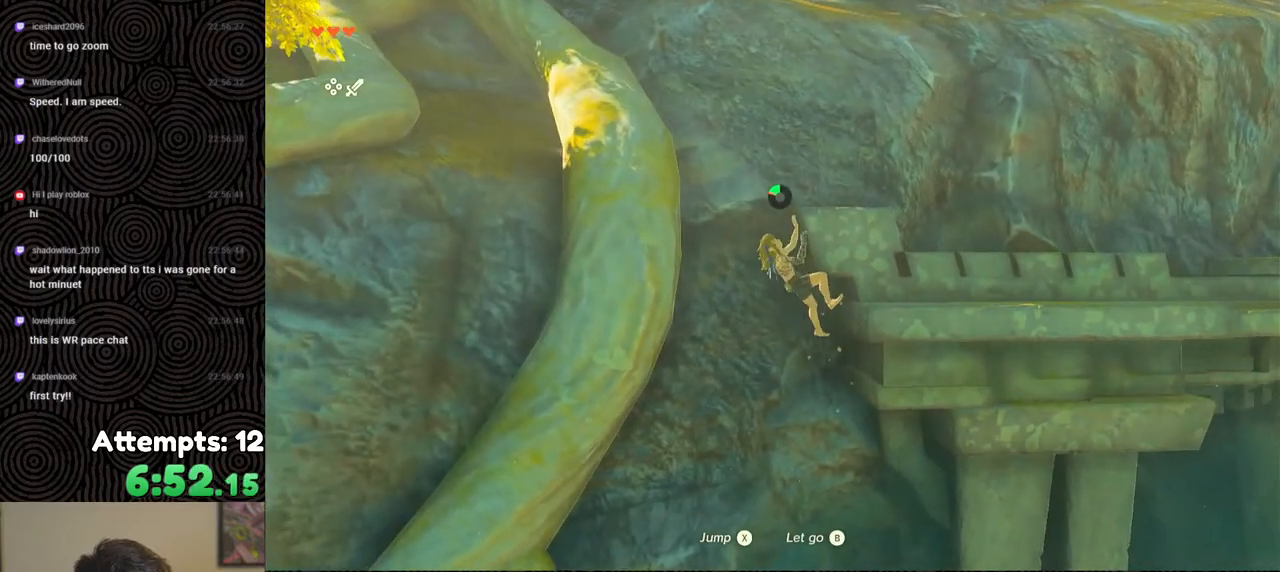
{"buttons": [], "left_stick": "right", "right_stick": "down-left", "events": [[233, "left_stick", "up-right"], [333, "left_stick", "right"]]}
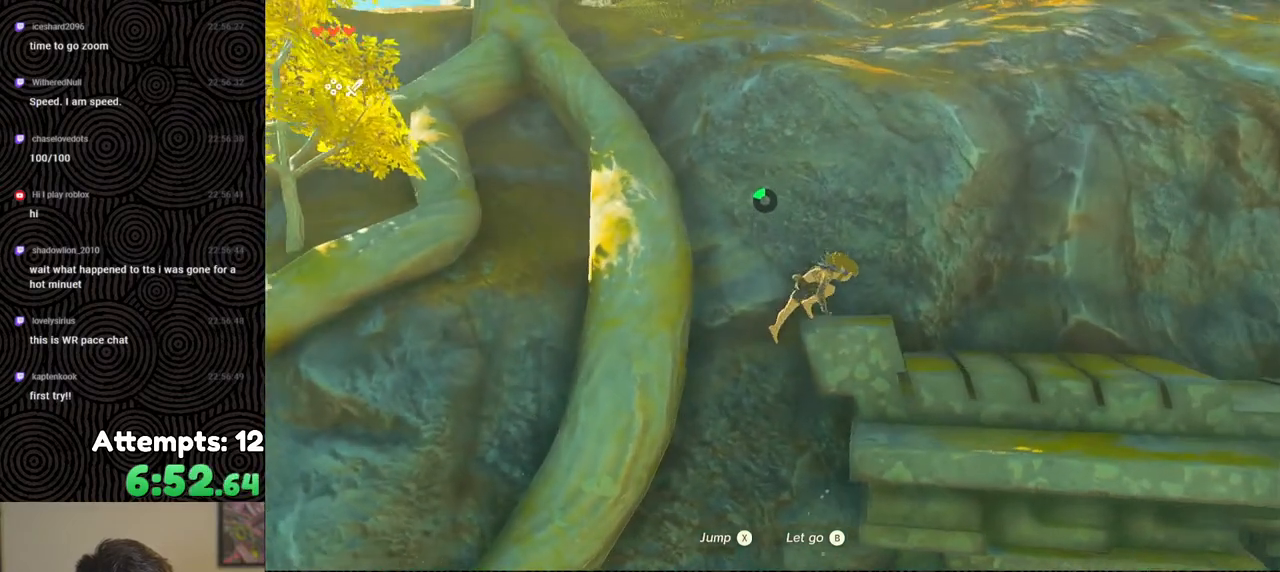
{"buttons": [], "left_stick": "center", "right_stick": "down-left", "events": [[50, "left_stick", "center"]]}
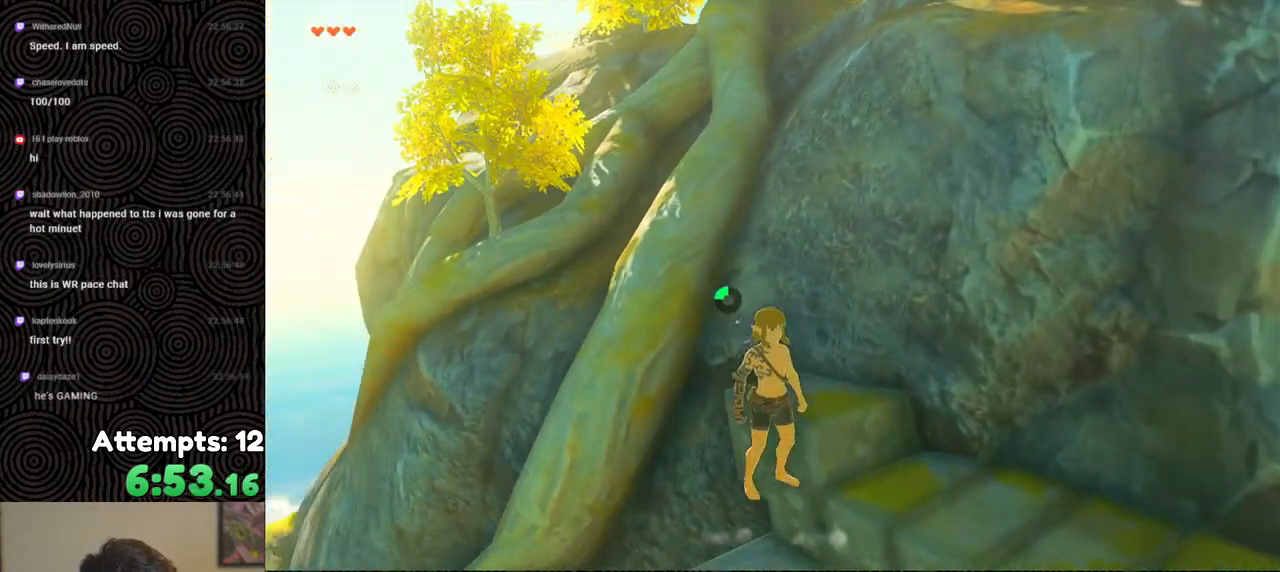
{"buttons": [], "left_stick": "up-right", "right_stick": "center", "events": [[33, "left_stick", "up"], [150, "right_stick", "down-right"], [183, "left_stick", "right"], [500, "left_stick", "up-right"], [500, "right_stick", "center"]]}
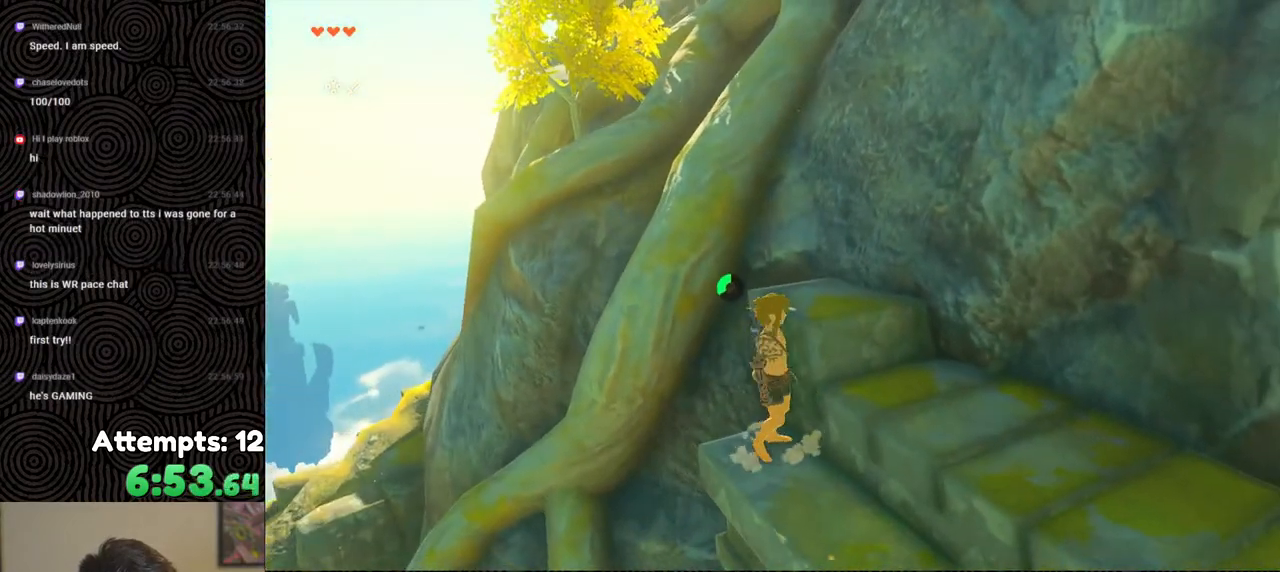
{"buttons": [], "left_stick": "up", "right_stick": "down-left", "events": [[350, "right_stick", "down-left"], [400, "left_stick", "up"]]}
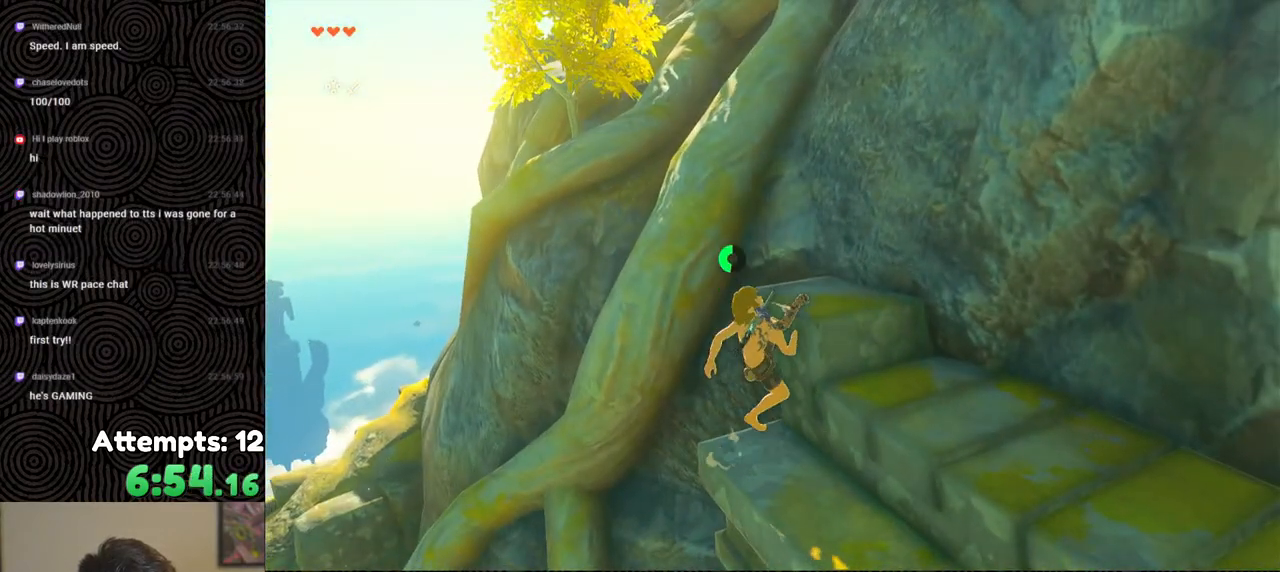
{"buttons": [], "left_stick": "up-left", "right_stick": "center", "events": [[67, "left_stick", "up-right"], [150, "right_stick", "center"], [250, "right_stick", "down-left"], [300, "left_stick", "up-left"], [483, "right_stick", "center"]]}
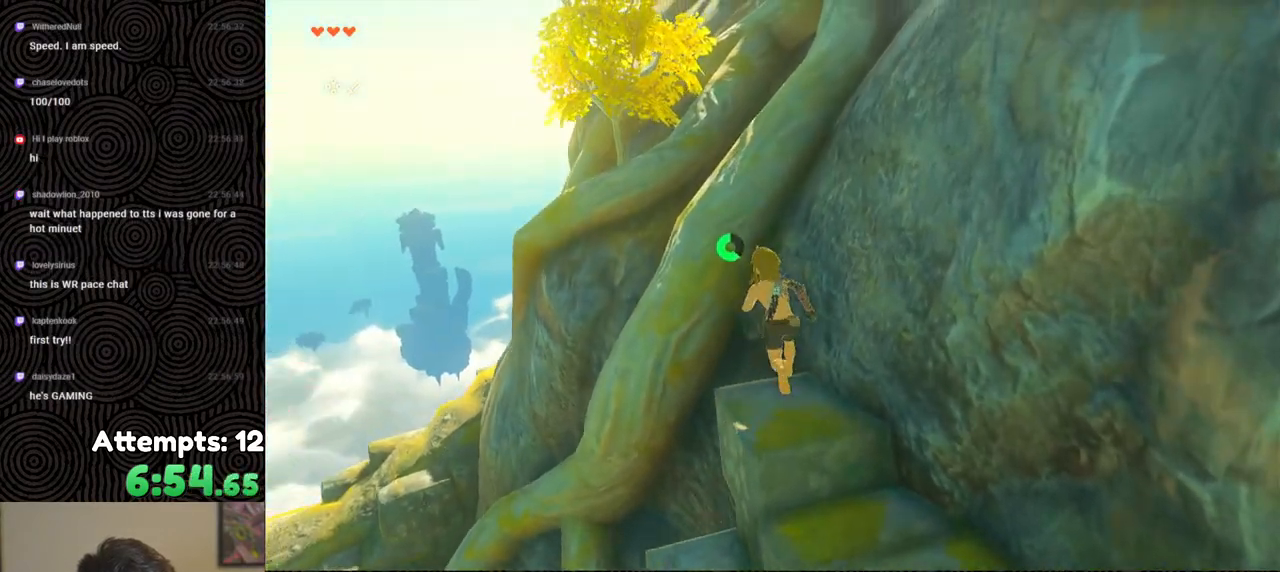
{"buttons": [], "left_stick": "up", "right_stick": "center", "events": [[17, "X", "down"], [100, "left_stick", "up"], [133, "X", "up"]]}
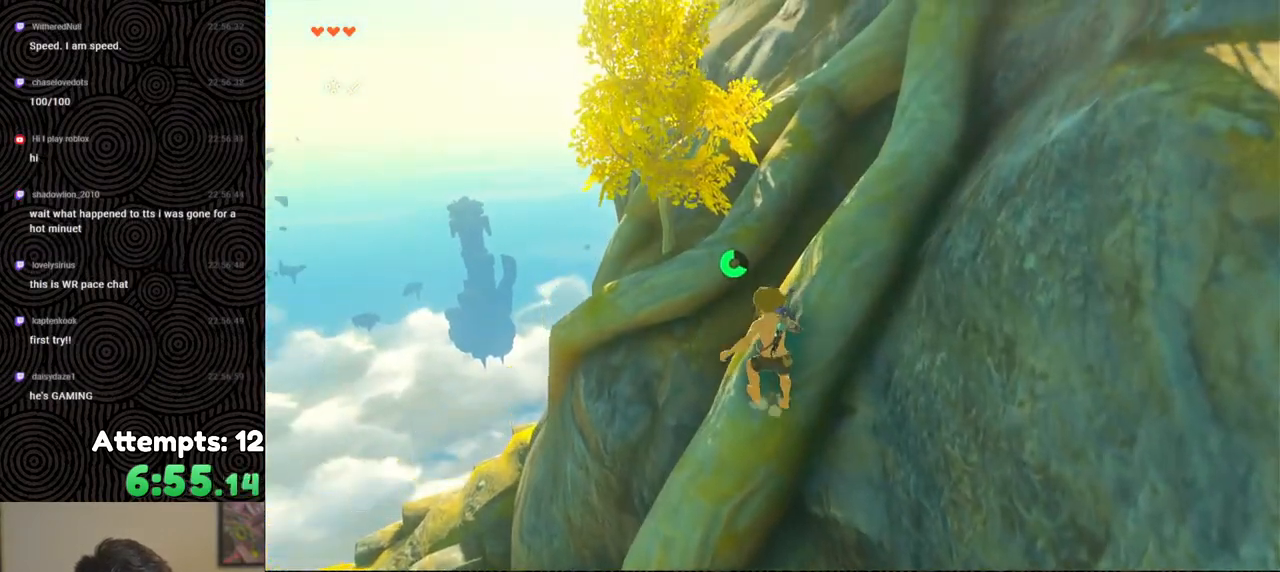
{"buttons": [], "left_stick": "up-left", "right_stick": "center", "events": [[467, "left_stick", "up-left"]]}
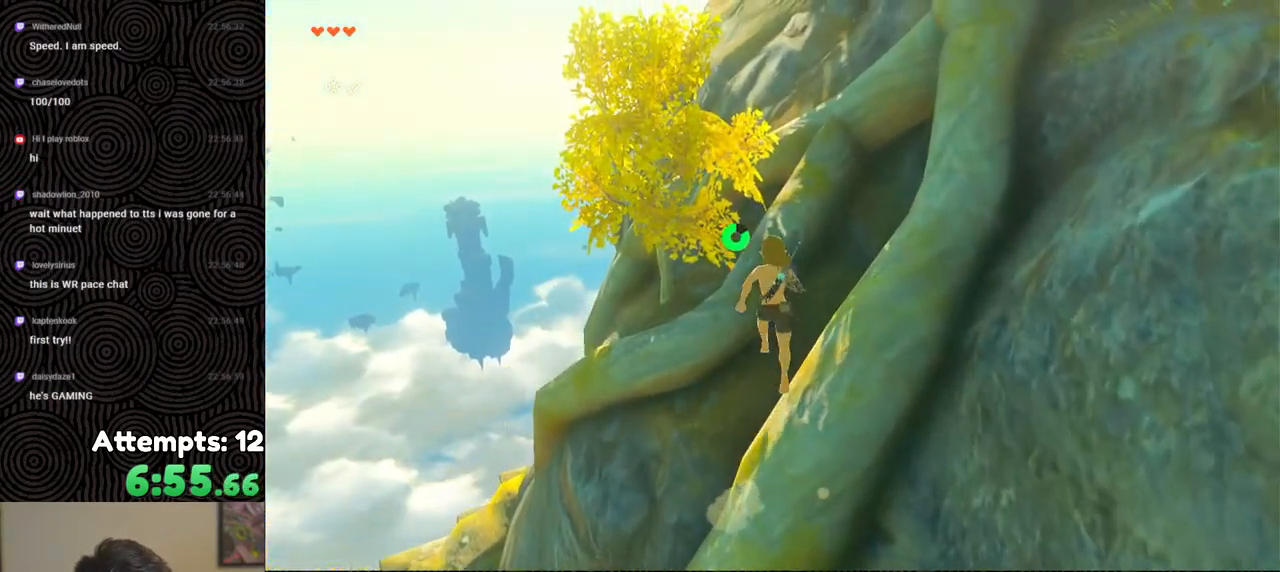
{"buttons": [], "left_stick": "up-left", "right_stick": "down-right", "events": [[83, "right_stick", "down"], [317, "right_stick", "down-right"]]}
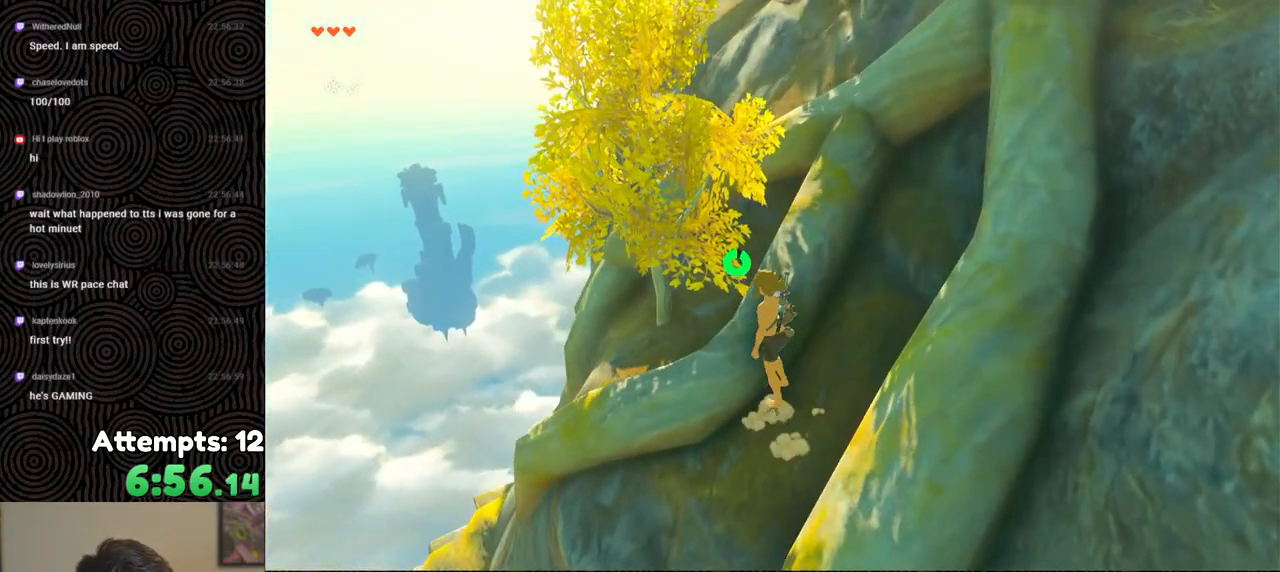
{"buttons": [], "left_stick": "center", "right_stick": "center", "events": [[133, "right_stick", "center"], [350, "left_stick", "center"]]}
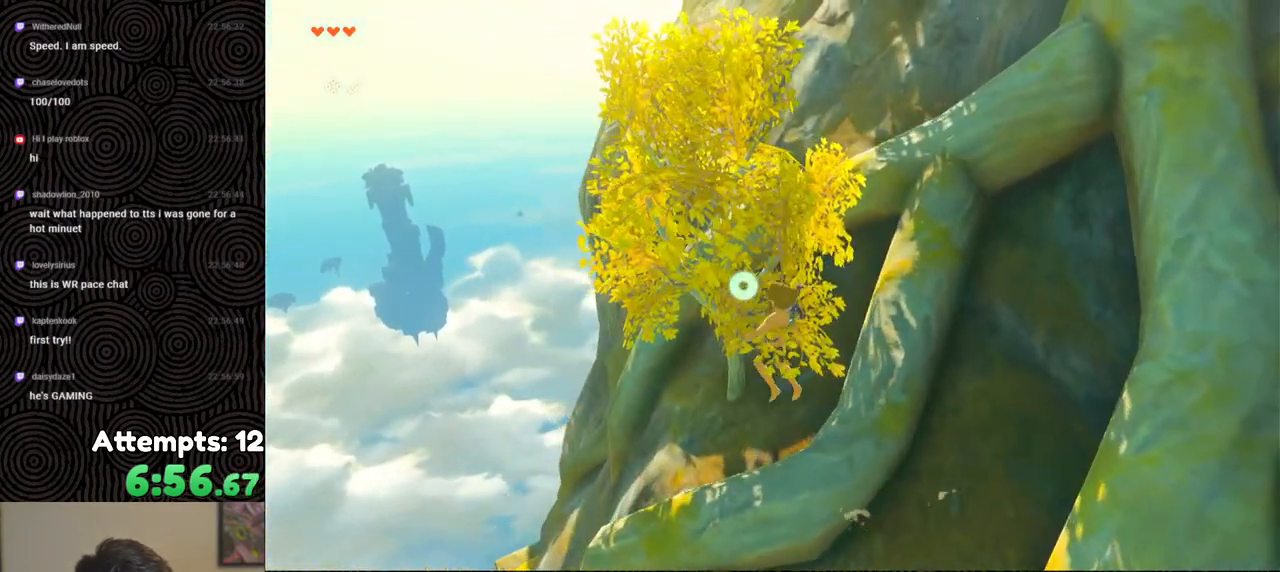
{"buttons": ["Y"], "left_stick": "center", "right_stick": "center", "events": [[300, "Y", "down"], [383, "Y", "up"], [483, "Y", "down"]]}
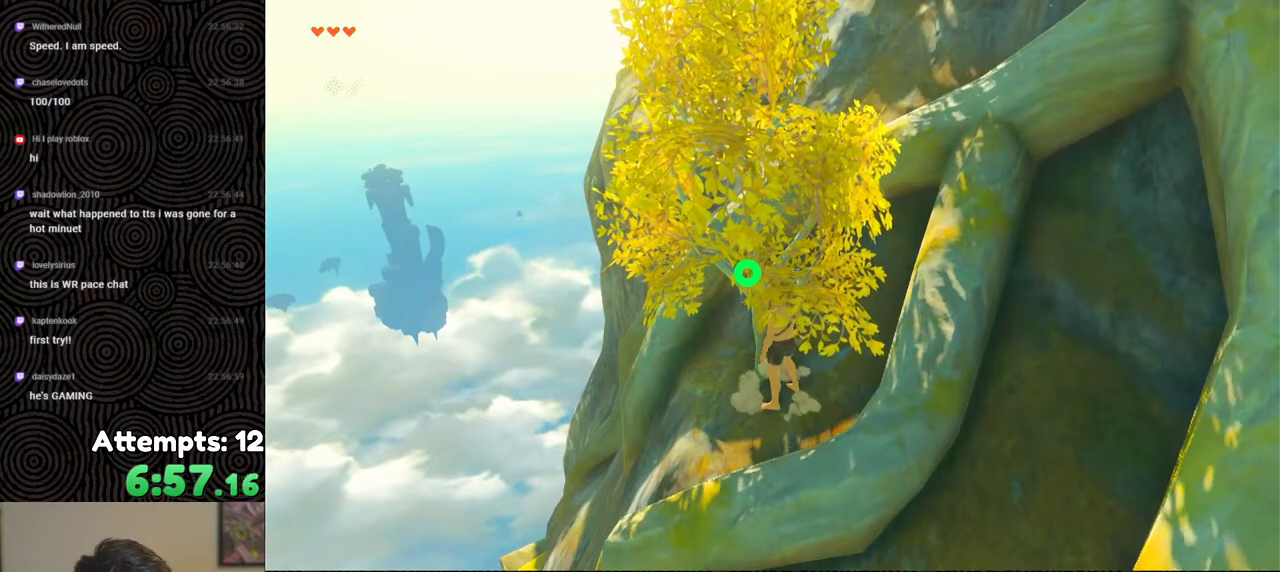
{"buttons": ["A"], "left_stick": "up", "right_stick": "center", "events": [[83, "Y", "up"], [483, "left_stick", "up"], [500, "A", "down"]]}
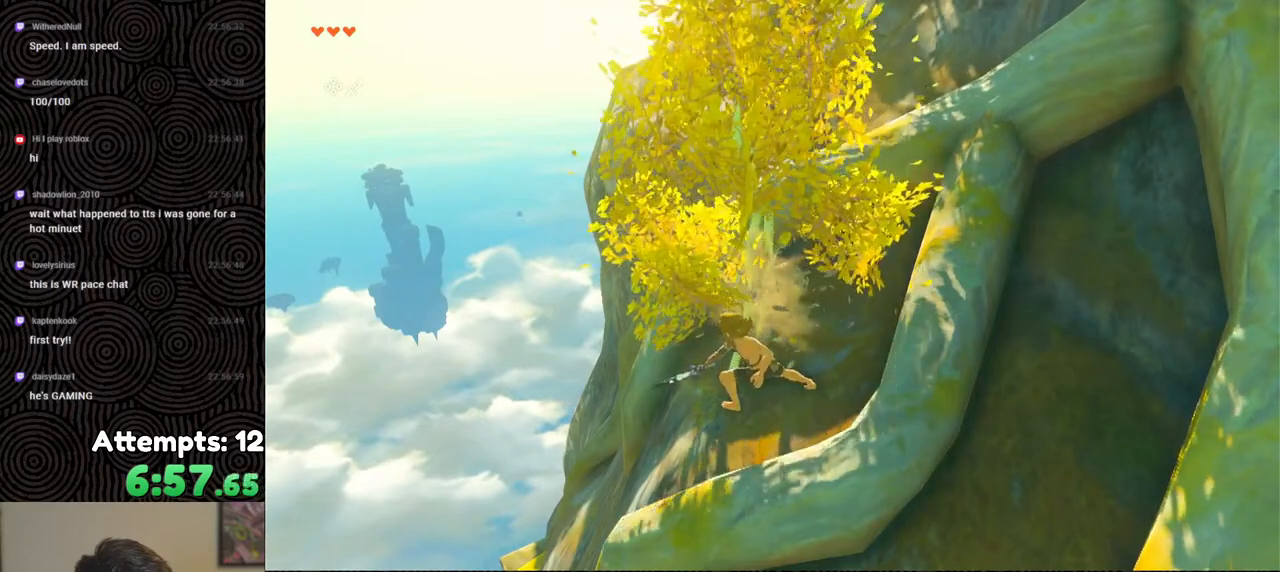
{"buttons": [], "left_stick": "up-right", "right_stick": "center", "events": [[100, "A", "up"], [167, "A", "down"], [267, "A", "up"], [333, "A", "down"], [350, "left_stick", "up-right"], [367, "A", "up"]]}
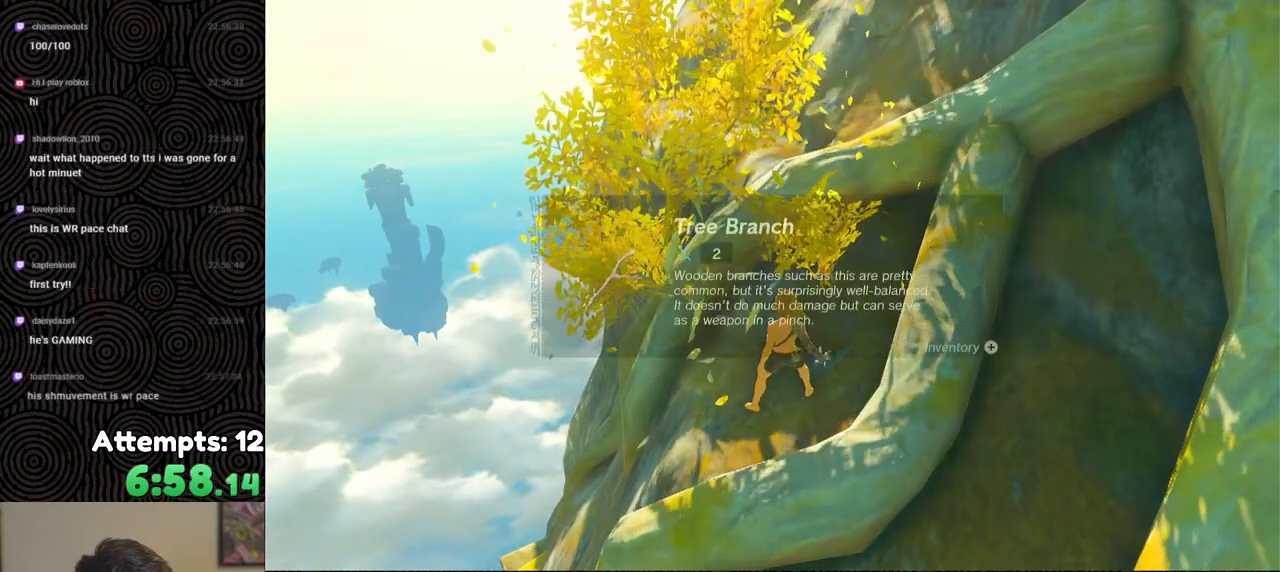
{"buttons": [], "left_stick": "up-right", "right_stick": "up-right", "events": [[50, "right_stick", "right"], [100, "right_stick", "up-right"]]}
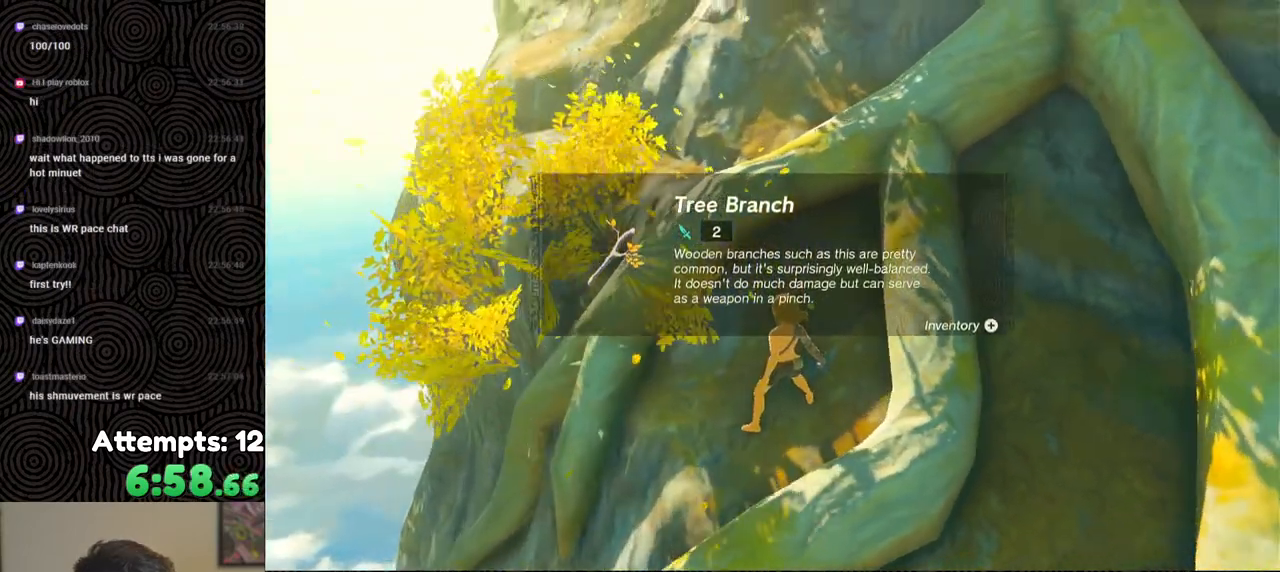
{"buttons": [], "left_stick": "up", "right_stick": "up-right", "events": [[100, "left_stick", "up"]]}
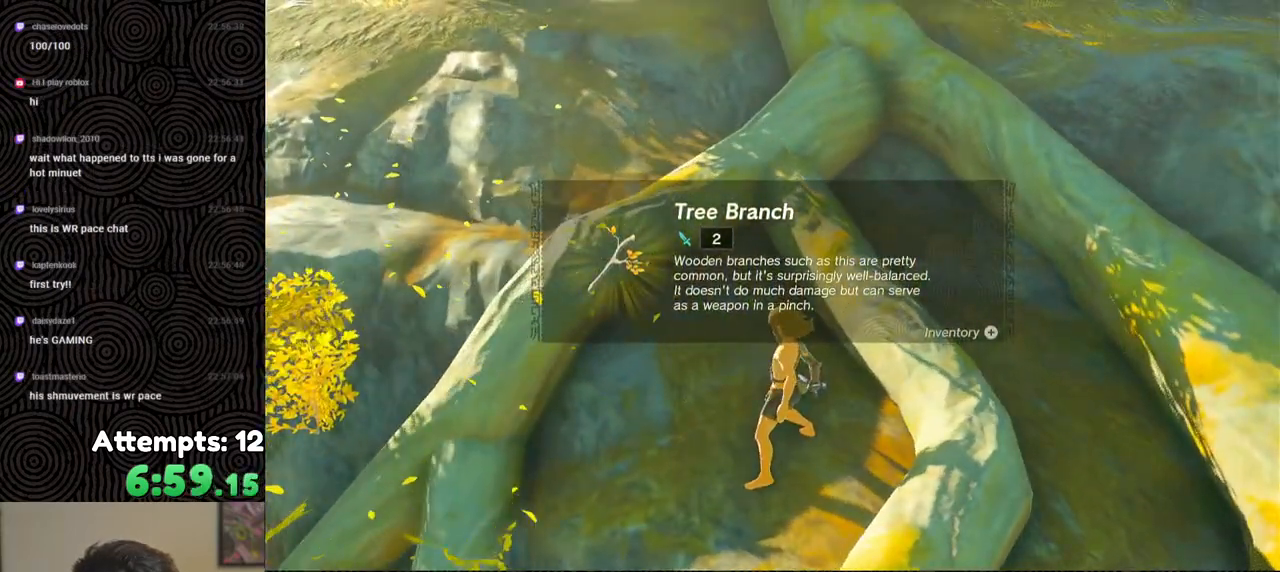
{"buttons": ["B"], "left_stick": "up", "right_stick": "center", "events": [[117, "right_stick", "center"], [183, "B", "down"], [267, "B", "up"], [333, "B", "down"], [383, "B", "up"], [467, "B", "down"]]}
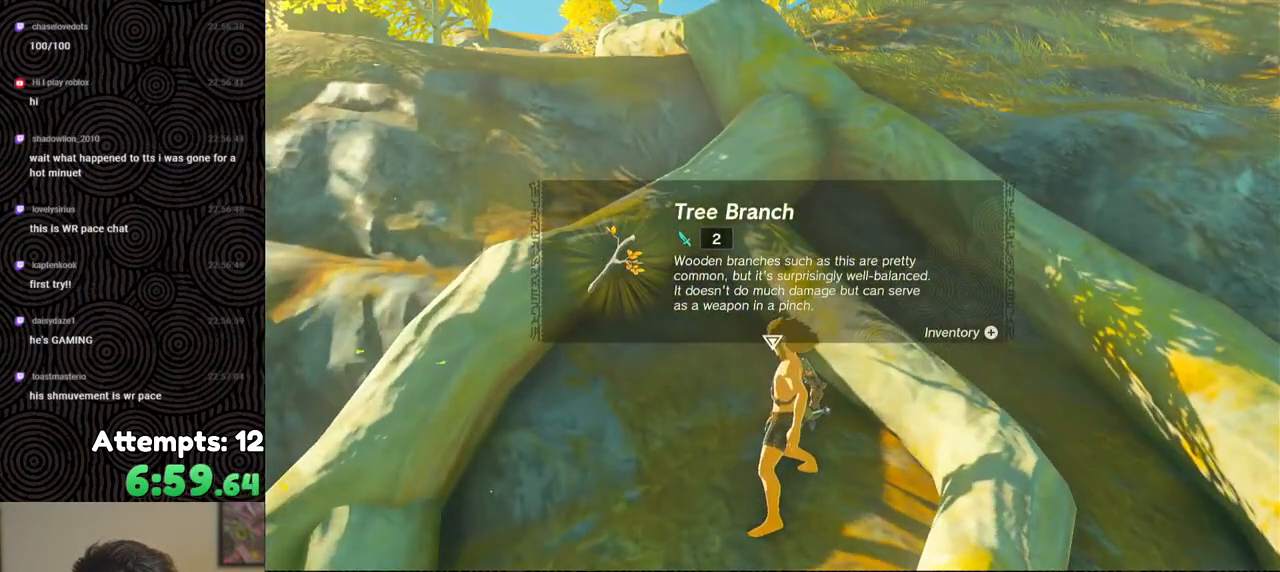
{"buttons": [], "left_stick": "up", "right_stick": "up", "events": [[33, "B", "up"], [83, "B", "down"], [150, "B", "up"], [317, "right_stick", "up"]]}
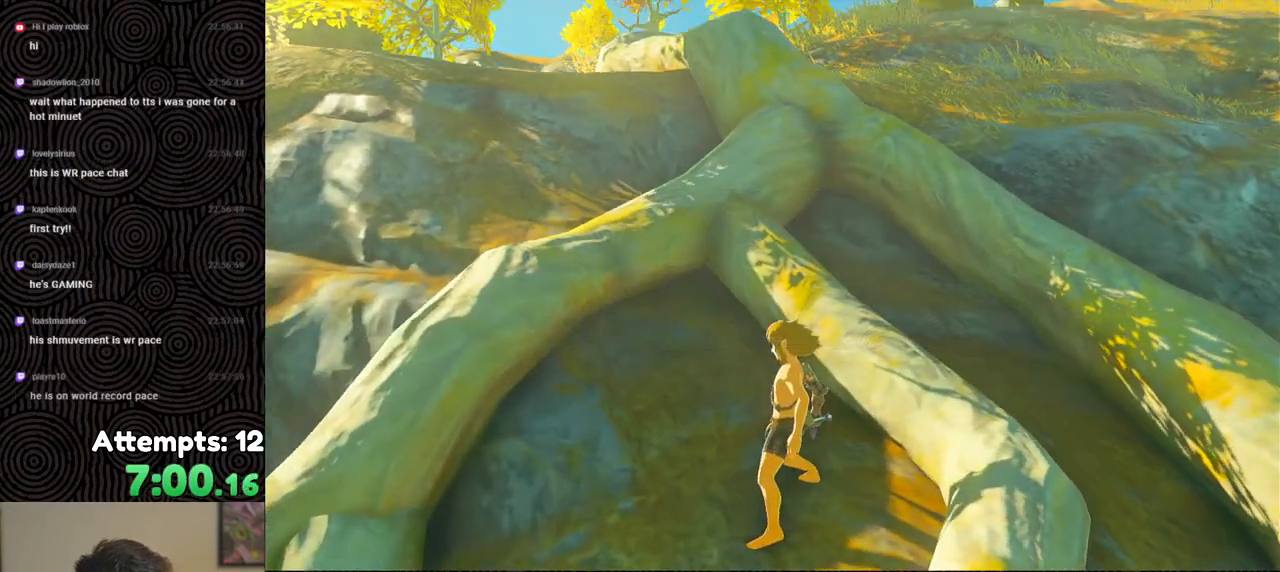
{"buttons": [], "left_stick": "up", "right_stick": "center", "events": [[33, "right_stick", "center"], [133, "B", "down"], [300, "B", "up"], [383, "B", "down"], [433, "B", "up"]]}
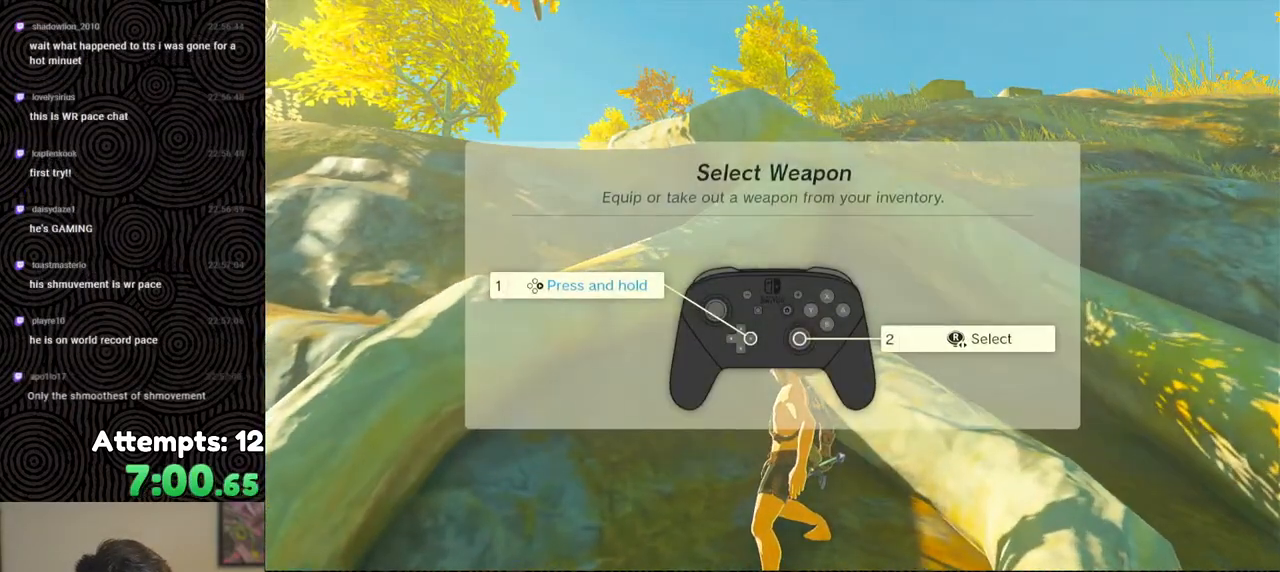
{"buttons": [], "left_stick": "up", "right_stick": "center", "events": [[17, "right_stick", "left"], [350, "right_stick", "center"], [417, "B", "down"], [483, "B", "up"]]}
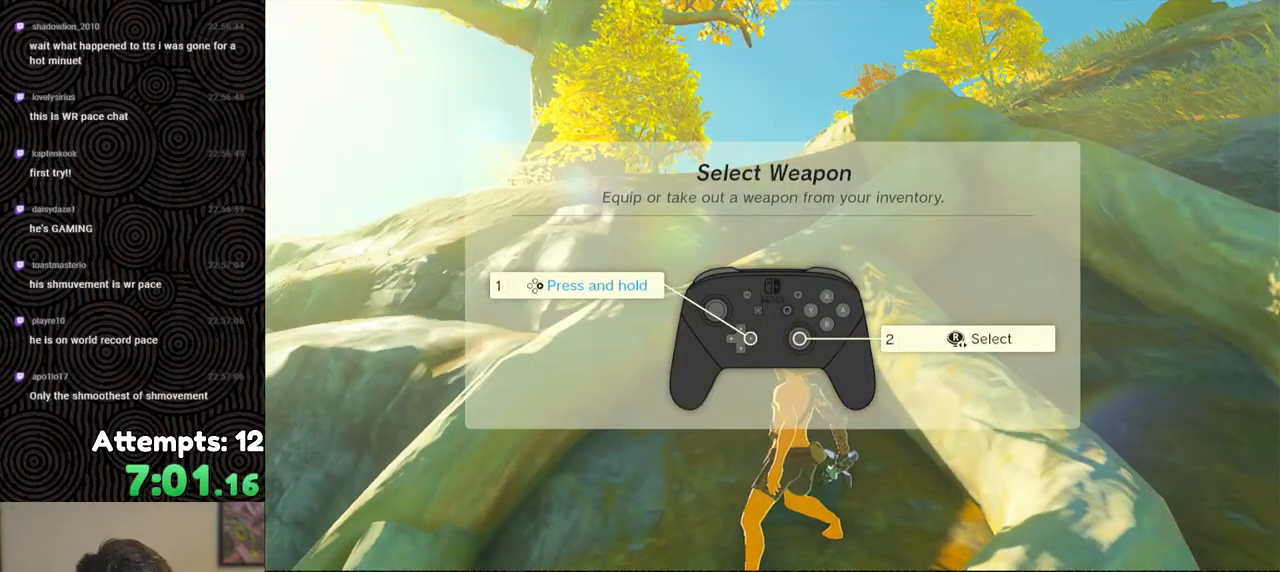
{"buttons": ["B"], "left_stick": "up", "right_stick": "center", "events": [[67, "B", "down"], [133, "B", "up"], [217, "B", "down"], [283, "B", "up"], [350, "B", "down"]]}
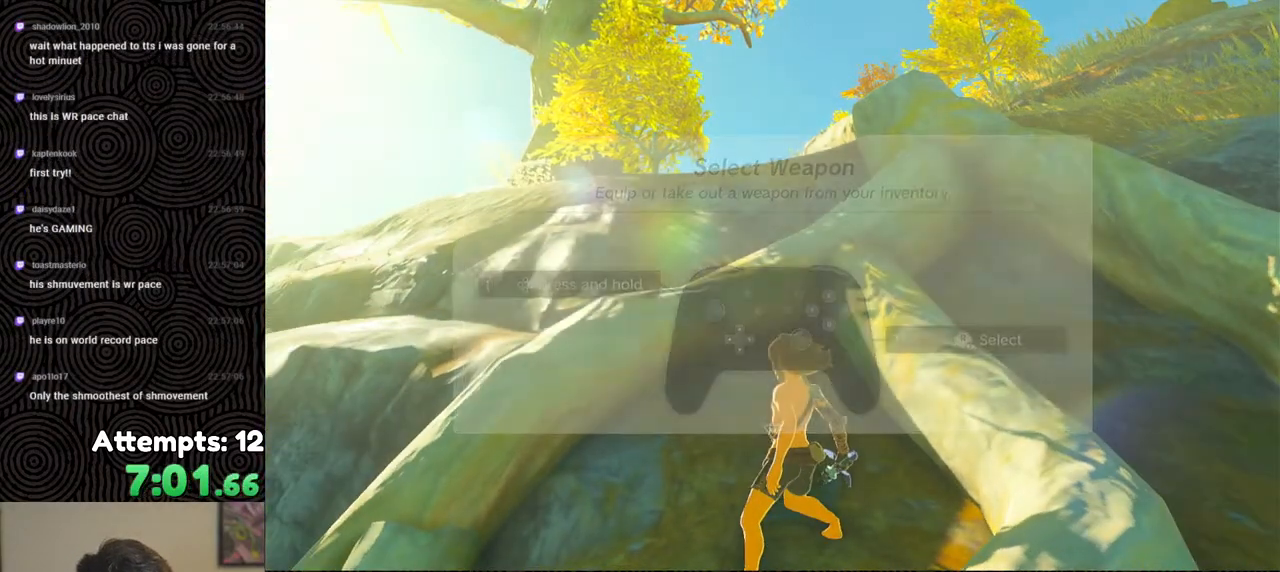
{"buttons": ["B"], "left_stick": "up", "right_stick": "center", "events": []}
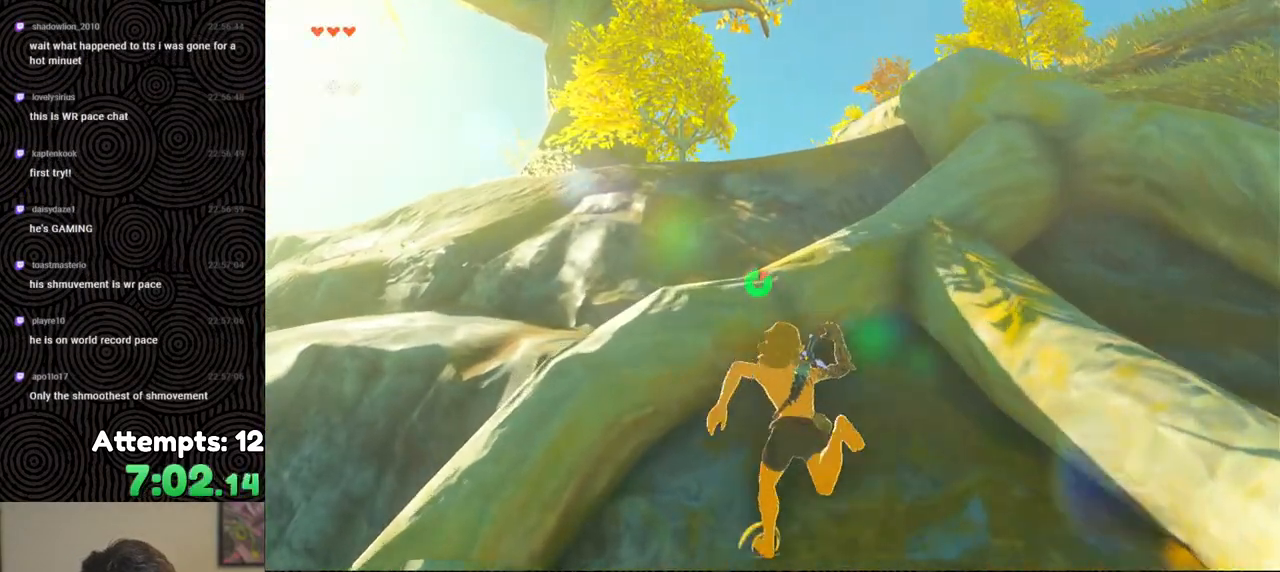
{"buttons": [], "left_stick": "up", "right_stick": "down-left", "events": [[33, "B", "up"], [33, "X", "down"], [133, "X", "up"], [233, "right_stick", "down"], [333, "right_stick", "down-left"]]}
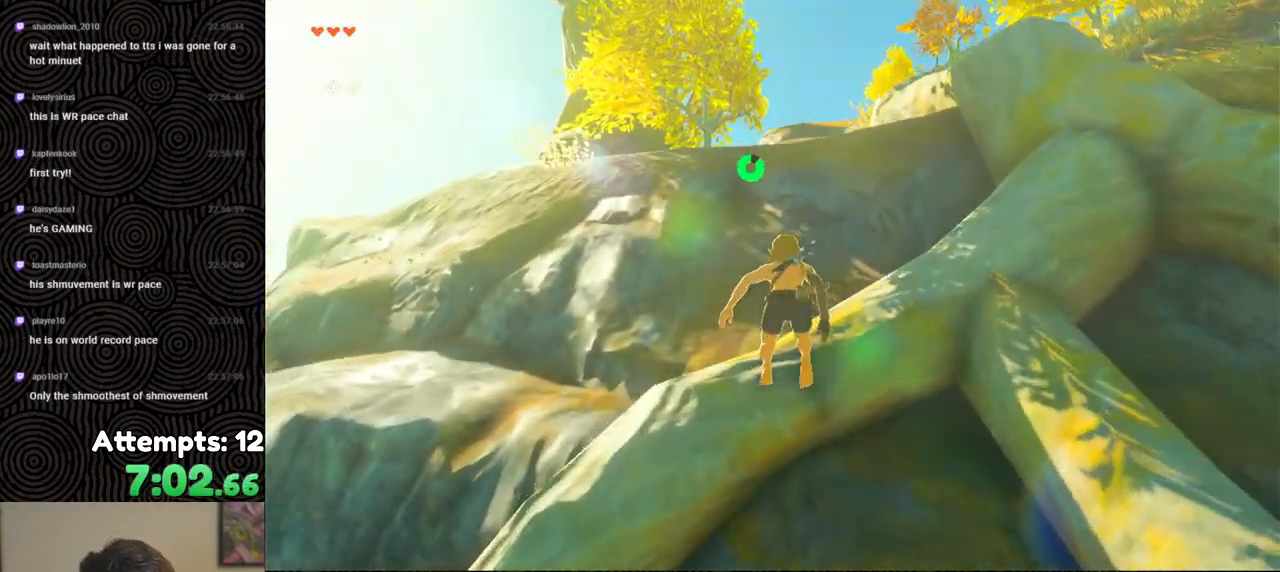
{"buttons": ["B"], "left_stick": "up", "right_stick": "down-left", "events": [[33, "right_stick", "center"], [67, "B", "down"], [333, "right_stick", "down-left"]]}
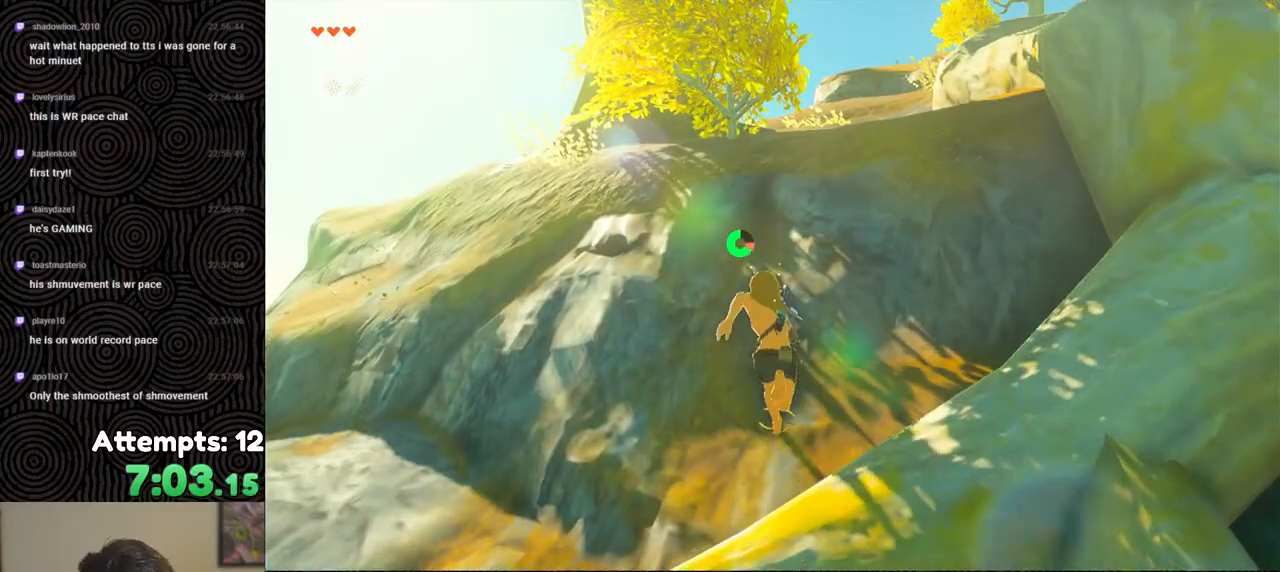
{"buttons": ["B"], "left_stick": "up", "right_stick": "center", "events": [[183, "right_stick", "center"]]}
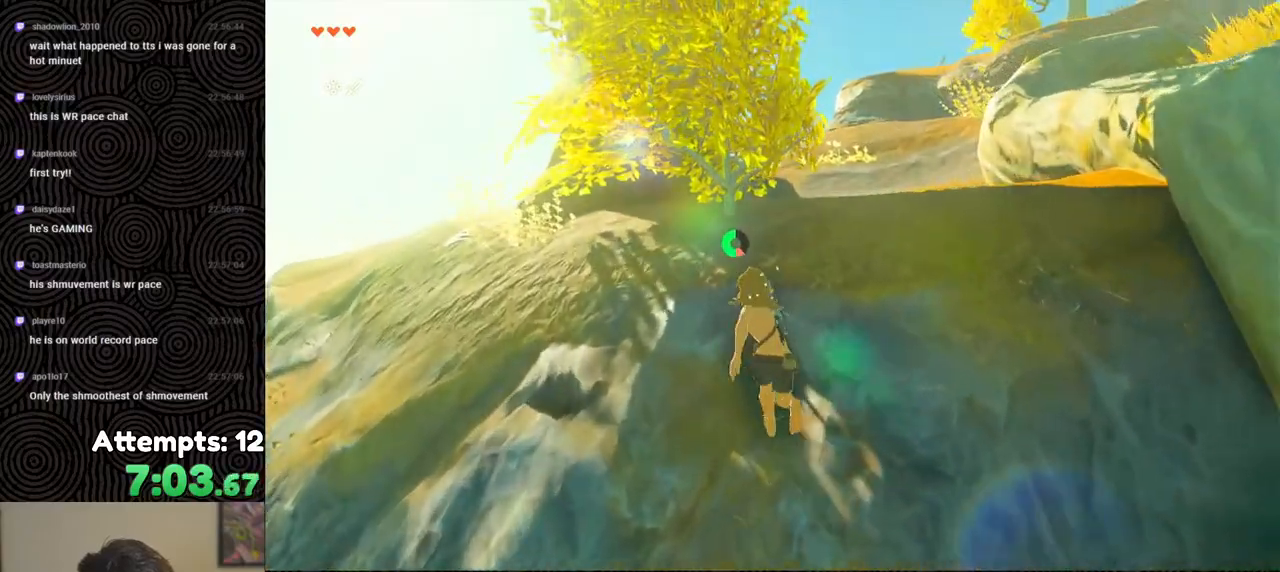
{"buttons": [], "left_stick": "up", "right_stick": "center", "events": [[267, "Y", "down"], [317, "B", "up"], [417, "Y", "up"]]}
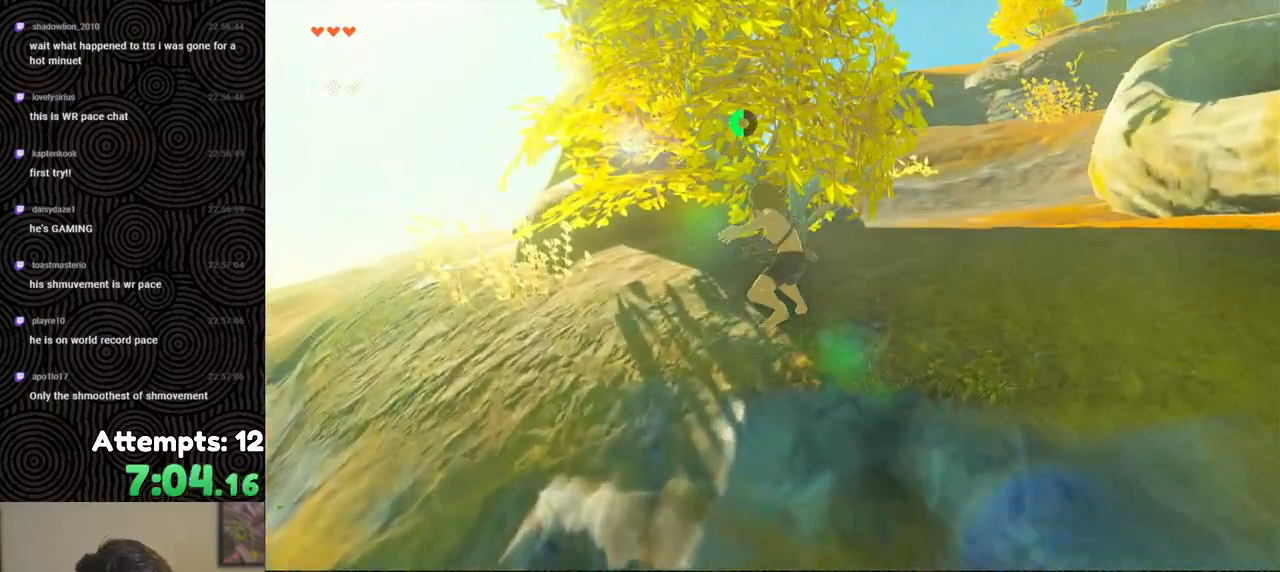
{"buttons": [], "left_stick": "up-right", "right_stick": "center", "events": [[50, "left_stick", "center"], [67, "A", "down"], [150, "A", "up"], [217, "A", "down"], [300, "A", "up"], [367, "A", "down"], [383, "left_stick", "up-right"], [467, "A", "up"]]}